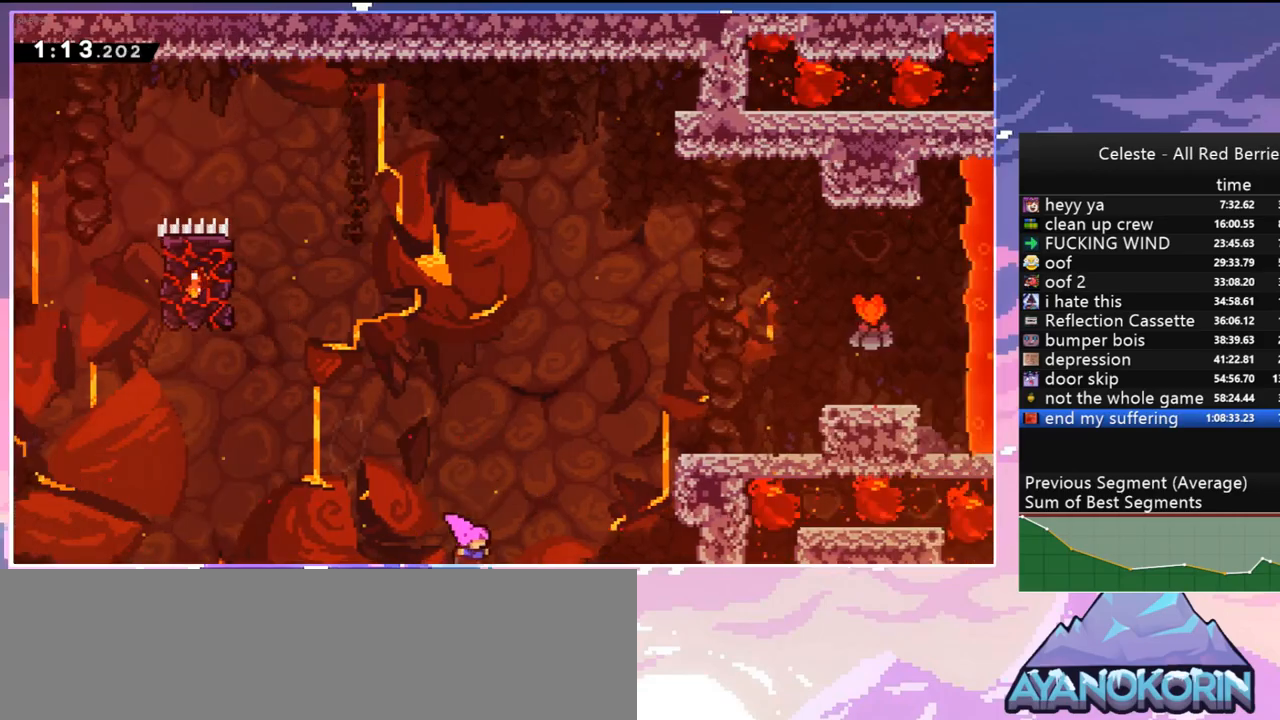
Gameplay with keyboard; each line is a JSON object with the keys held at the frame after it. "events" lists presses ("down") and releases ("up") of "dash", "down", "grab", "jump", "jump2", "left", "menu", "right", "skip" and "up" between this image and that frame as [ms after this image, input, new state], when the widget could be followed in between. No other keys are recorded. Mouse input is not recorded. Key names are as the overlay labels them; some are game actions (e.g. jump) rather than physical keys.
{"keys": ["grab", "right", "up"], "events": [[17, "dash", "down"], [67, "jump", "up"], [217, "grab", "down"], [300, "dash", "up"]]}
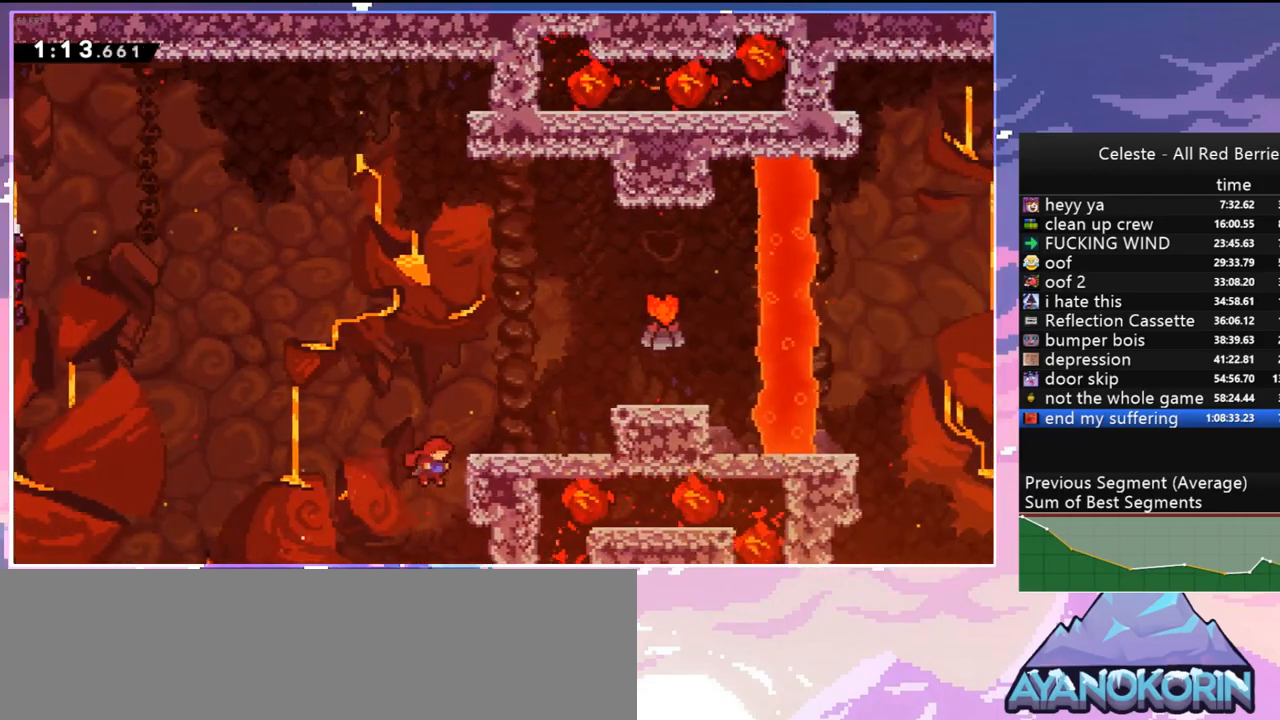
{"keys": ["right"], "events": [[34, "jump", "down"], [367, "grab", "up"], [367, "jump", "up"], [417, "up", "up"]]}
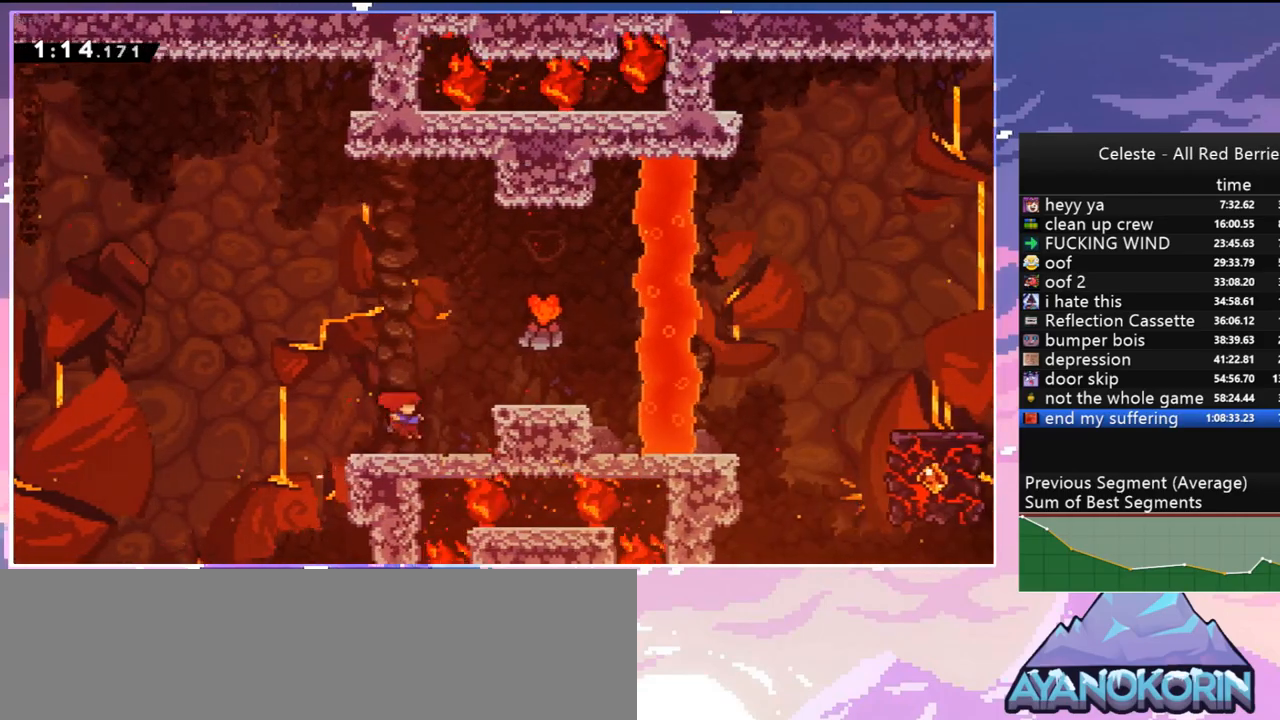
{"keys": ["right"], "events": [[100, "jump", "down"], [384, "jump", "up"]]}
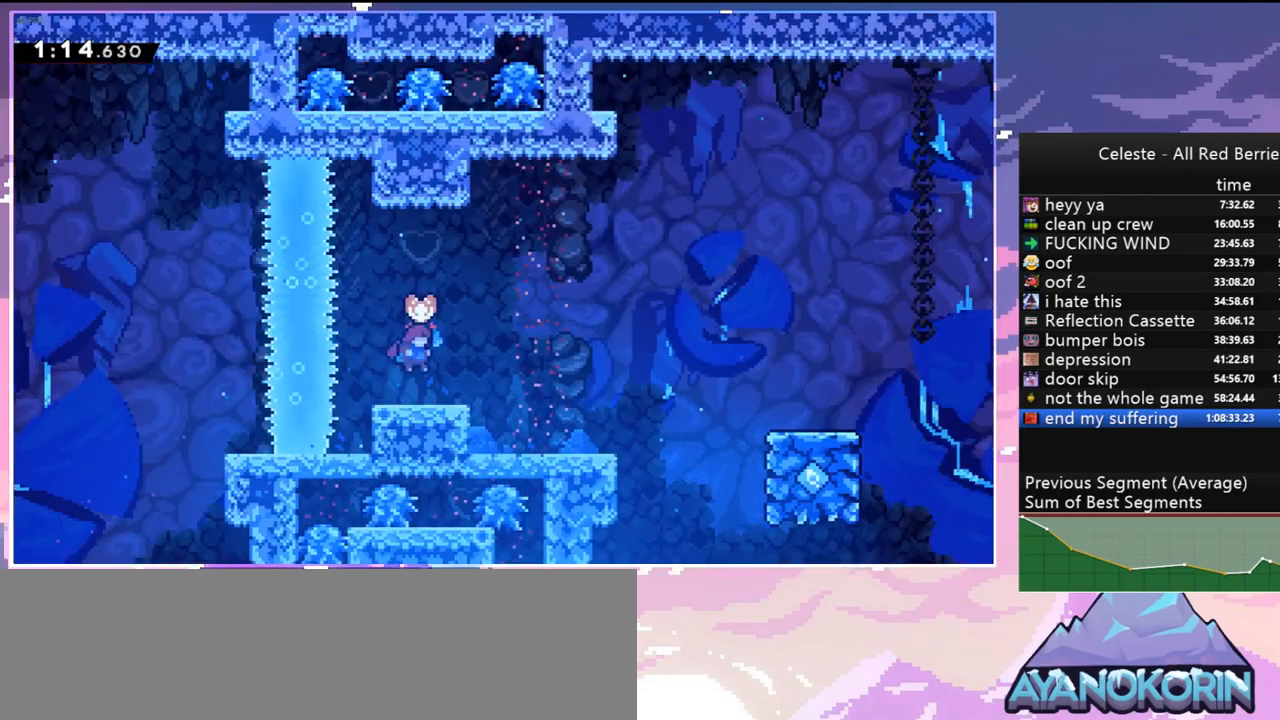
{"keys": ["right"], "events": []}
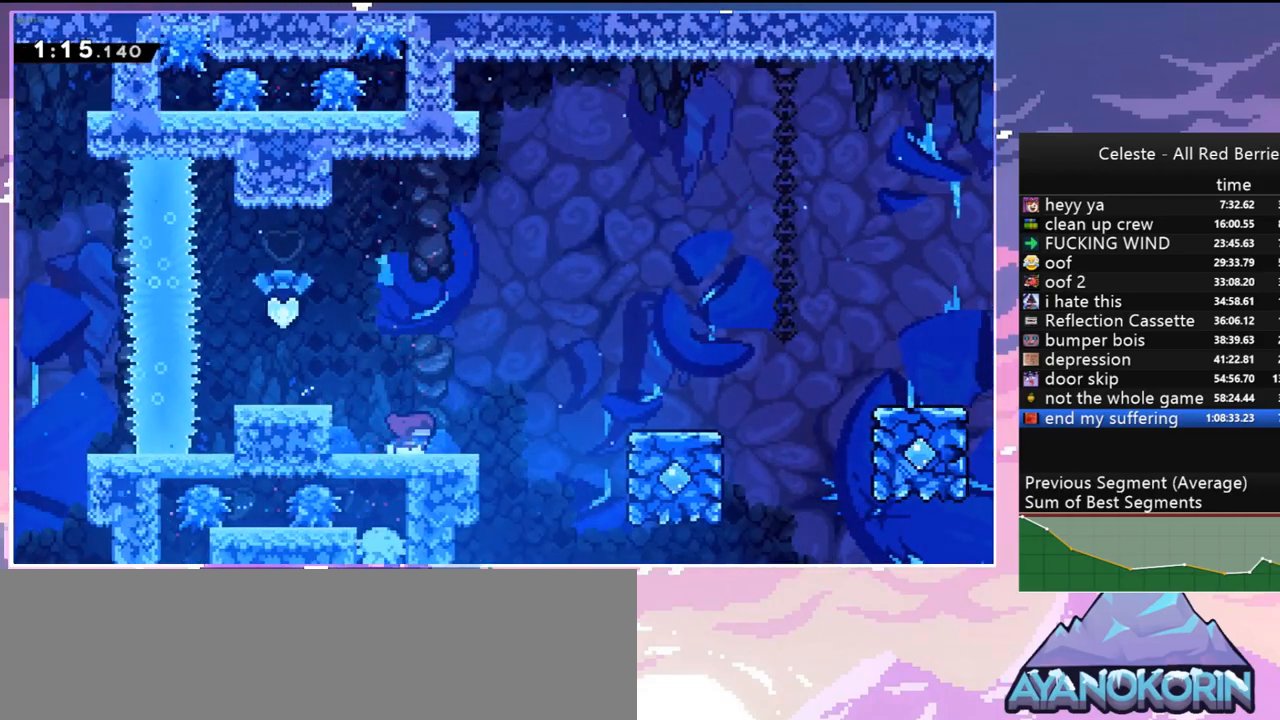
{"keys": ["jump", "right"], "events": [[184, "jump", "down"]]}
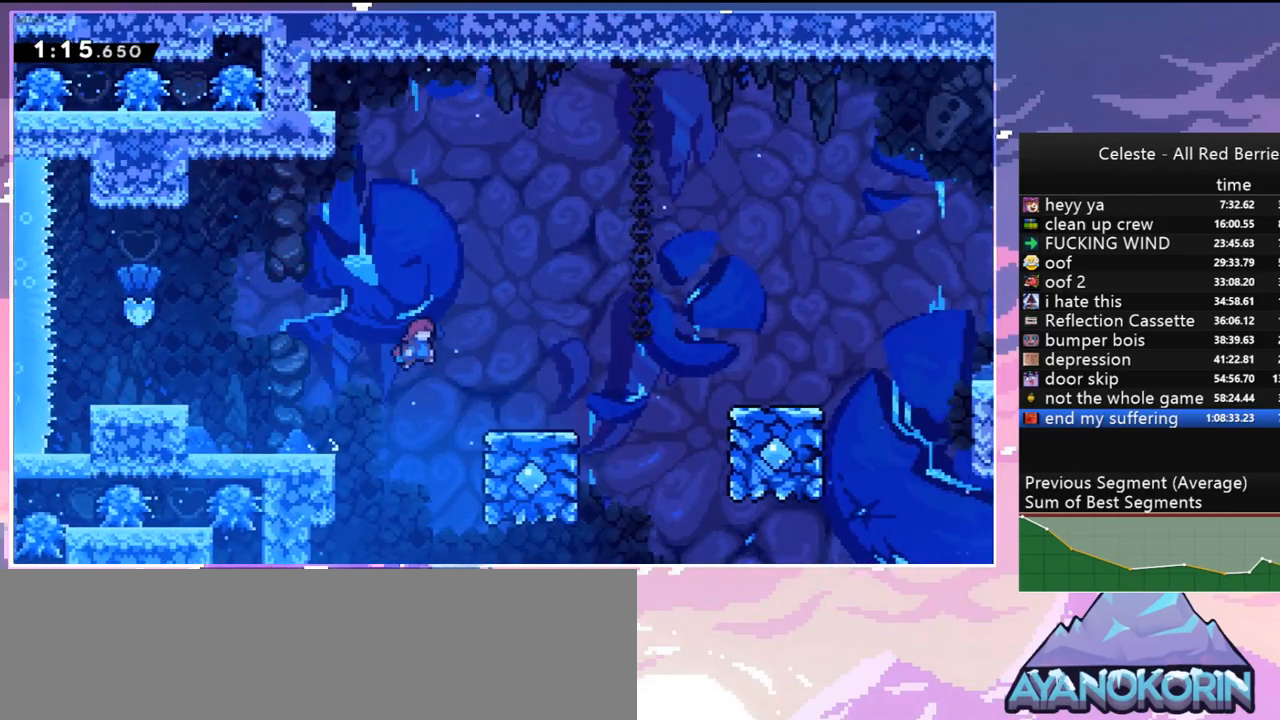
{"keys": ["grab", "jump", "right"], "events": [[17, "jump", "up"], [100, "down", "down"], [150, "dash", "down"], [384, "down", "up"], [384, "grab", "down"], [434, "dash", "up"], [434, "jump", "down"]]}
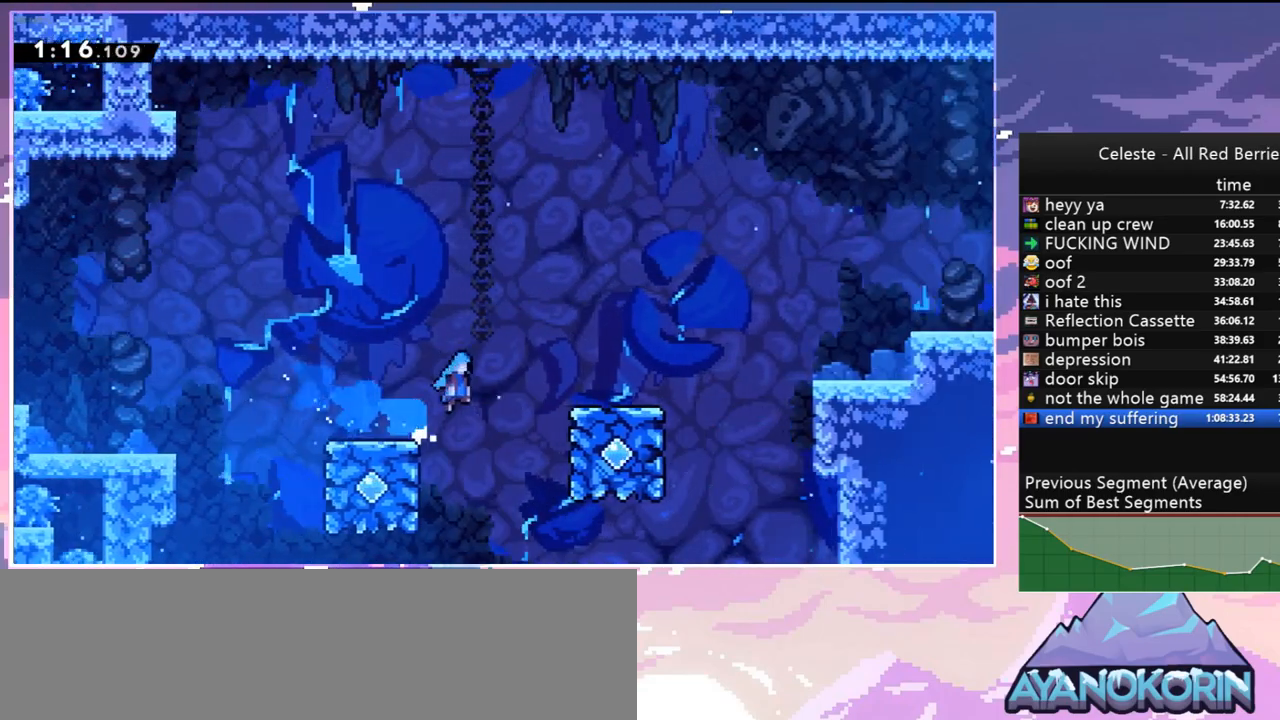
{"keys": ["right"], "events": [[17, "jump2", "down"], [17, "up", "down"], [400, "jump", "up"], [400, "jump2", "up"], [484, "grab", "up"], [484, "up", "up"]]}
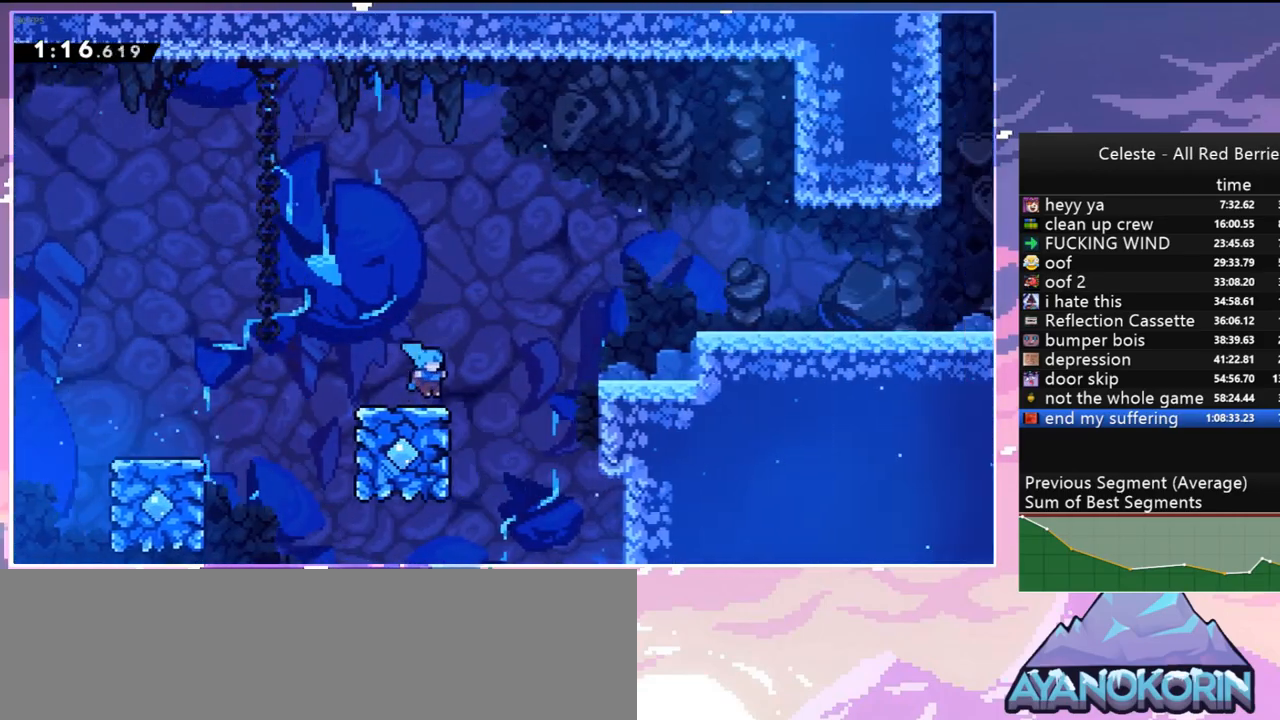
{"keys": ["grab", "right", "up"], "events": [[34, "jump", "down"], [234, "up", "down"], [367, "grab", "down"], [467, "jump", "up"]]}
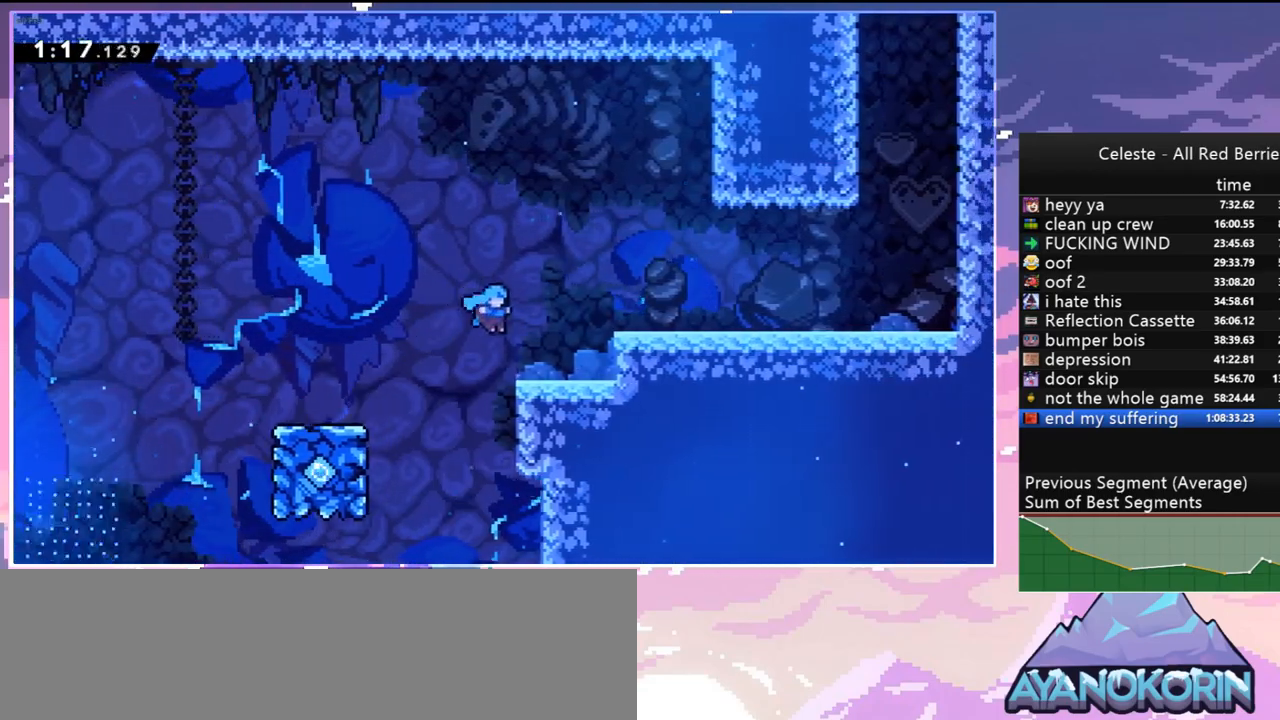
{"keys": ["jump", "right"], "events": [[100, "jump", "down"], [150, "grab", "up"], [150, "up", "up"], [284, "jump", "up"], [484, "jump", "down"]]}
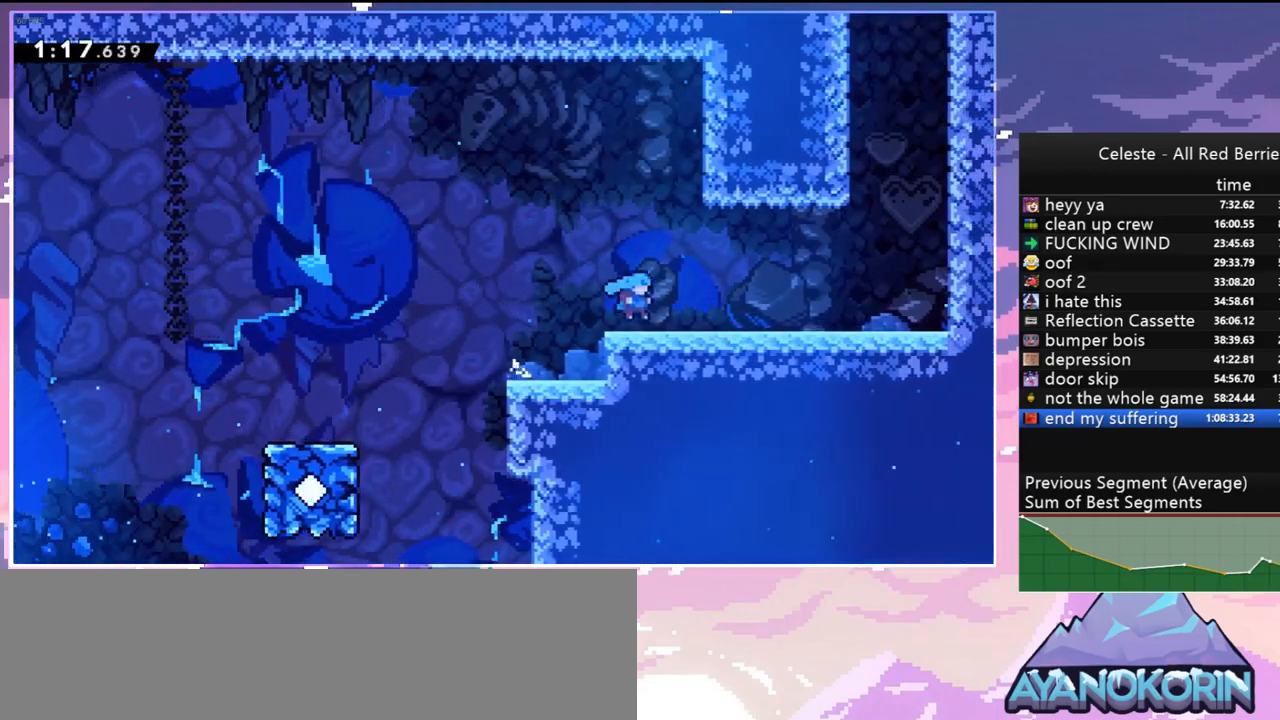
{"keys": ["right"], "events": [[117, "jump", "up"], [300, "jump", "down"], [400, "jump", "up"]]}
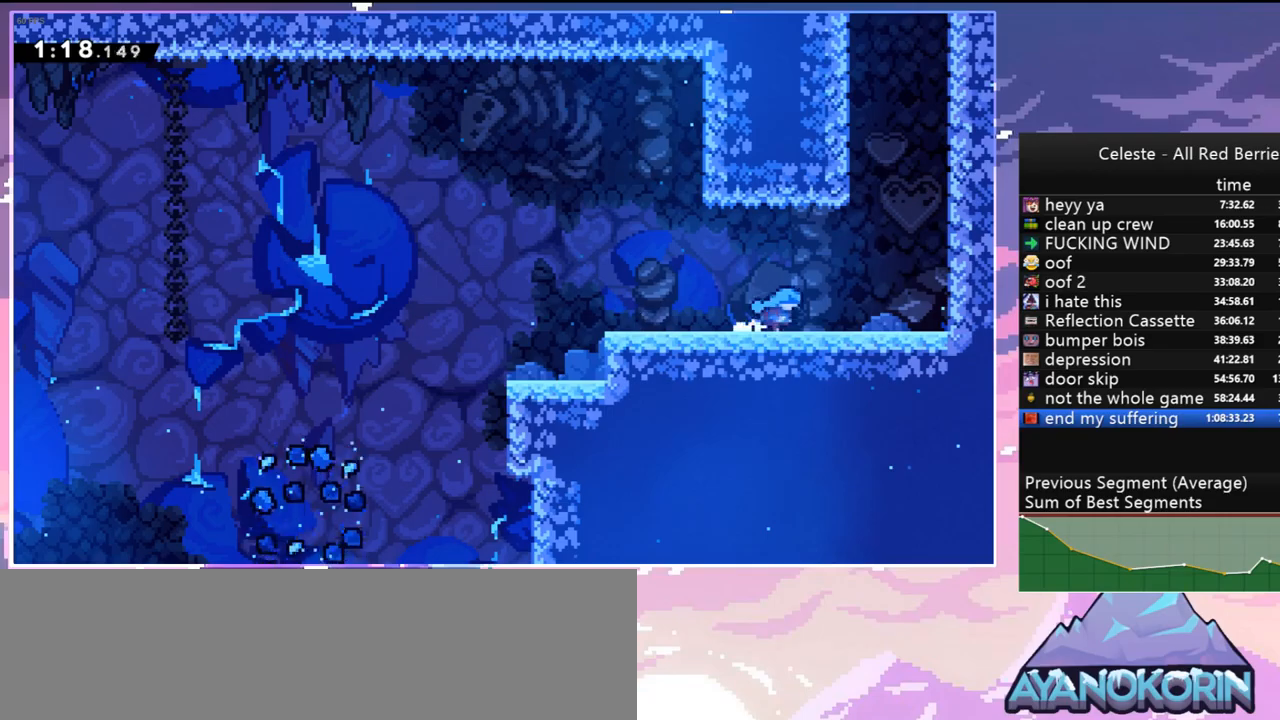
{"keys": ["grab", "jump2", "right", "up"], "events": [[134, "jump", "down"], [234, "up", "down"], [367, "grab", "down"], [417, "jump2", "down"], [467, "jump", "up"]]}
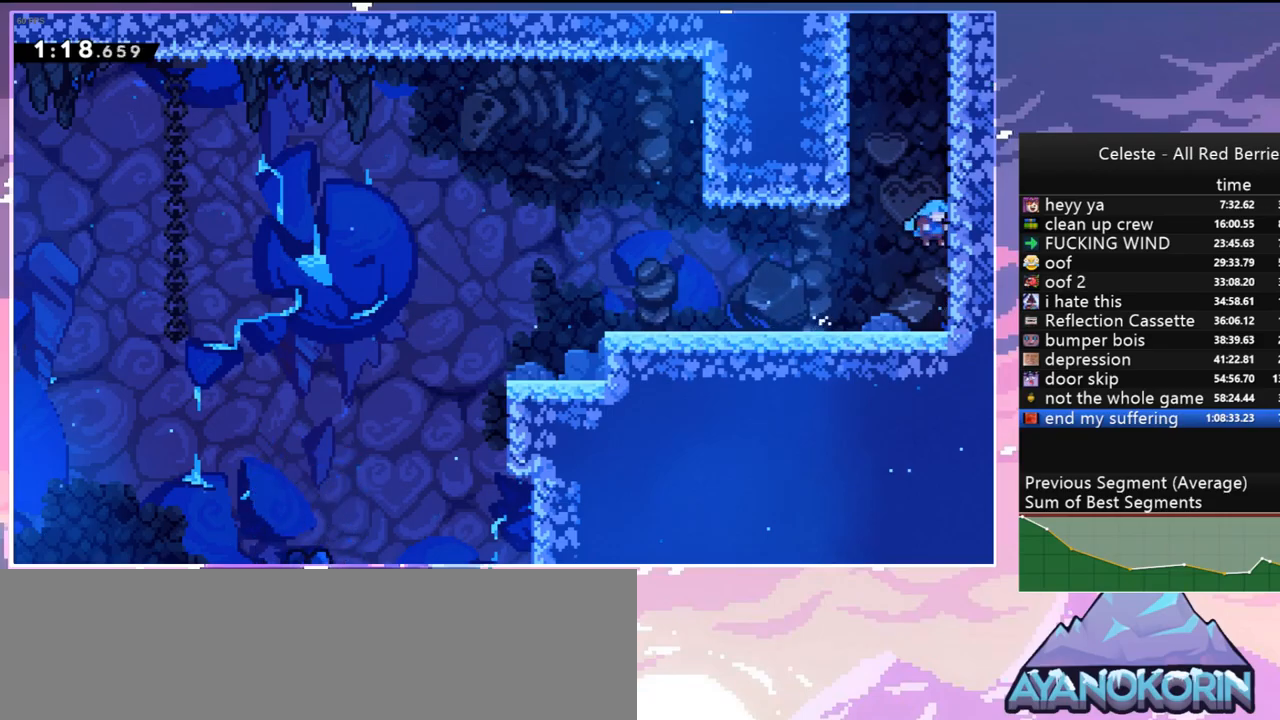
{"keys": ["jump", "jump2", "left"], "events": [[50, "jump", "down"], [100, "jump2", "up"], [200, "jump2", "down"], [250, "jump", "up"], [284, "grab", "up"], [334, "jump", "down"], [334, "jump2", "up"], [384, "up", "up"], [434, "right", "up"], [484, "jump2", "down"], [484, "left", "down"]]}
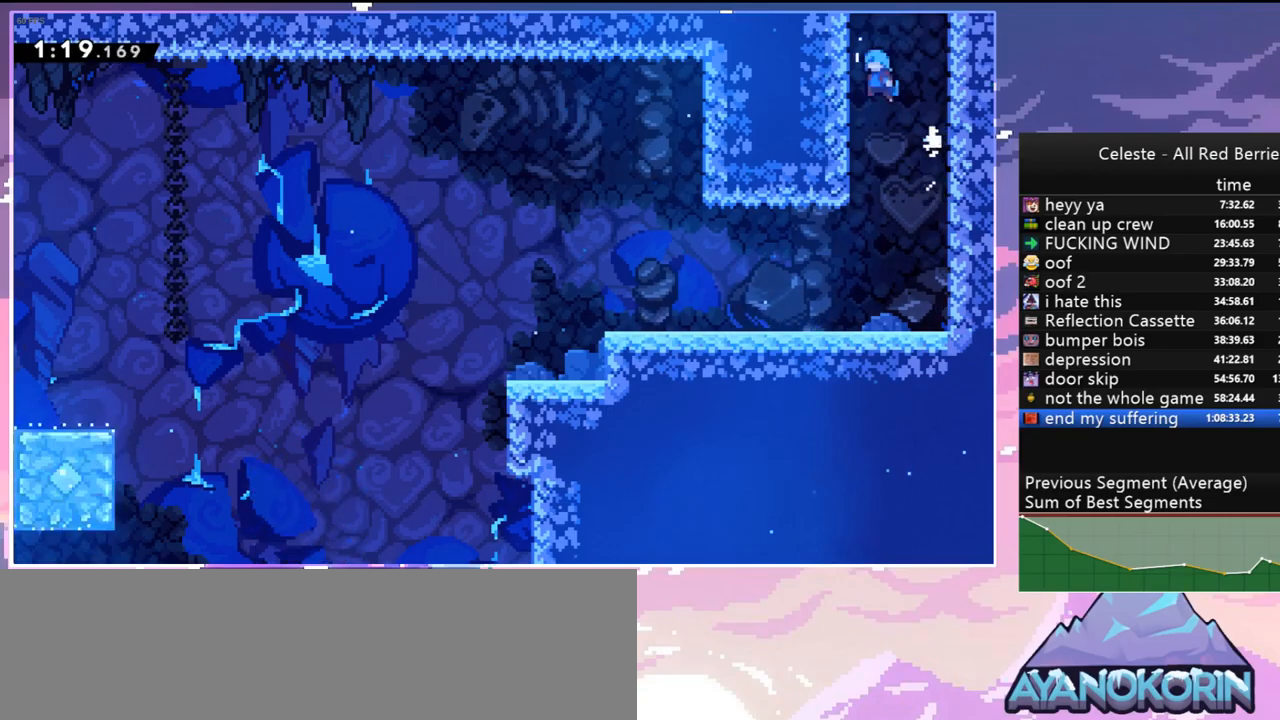
{"keys": ["grab", "jump", "jump2", "left", "up"], "events": [[17, "jump", "up"], [117, "jump", "down"], [167, "jump2", "up"], [167, "up", "down"], [217, "grab", "down"], [217, "jump2", "down"], [267, "jump", "up"], [300, "jump", "down"], [350, "jump2", "up"], [500, "jump2", "down"]]}
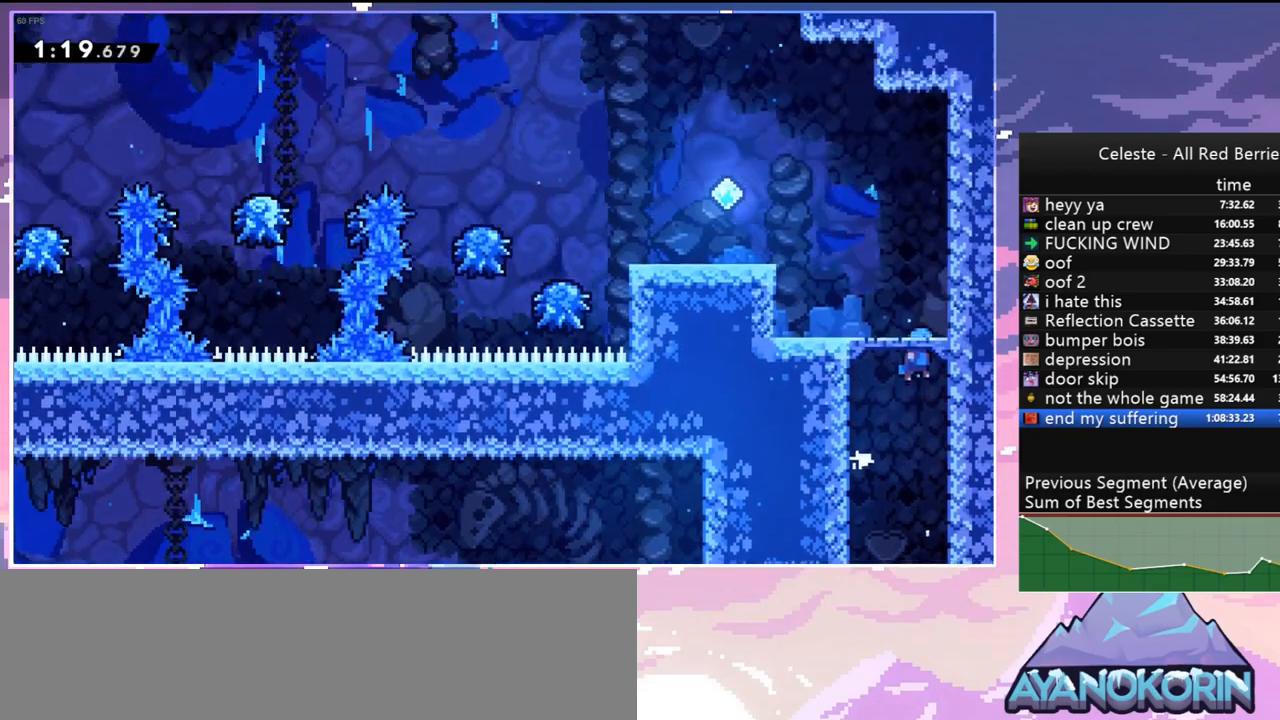
{"keys": ["grab", "left", "up"], "events": [[134, "jump2", "up"], [467, "jump", "up"]]}
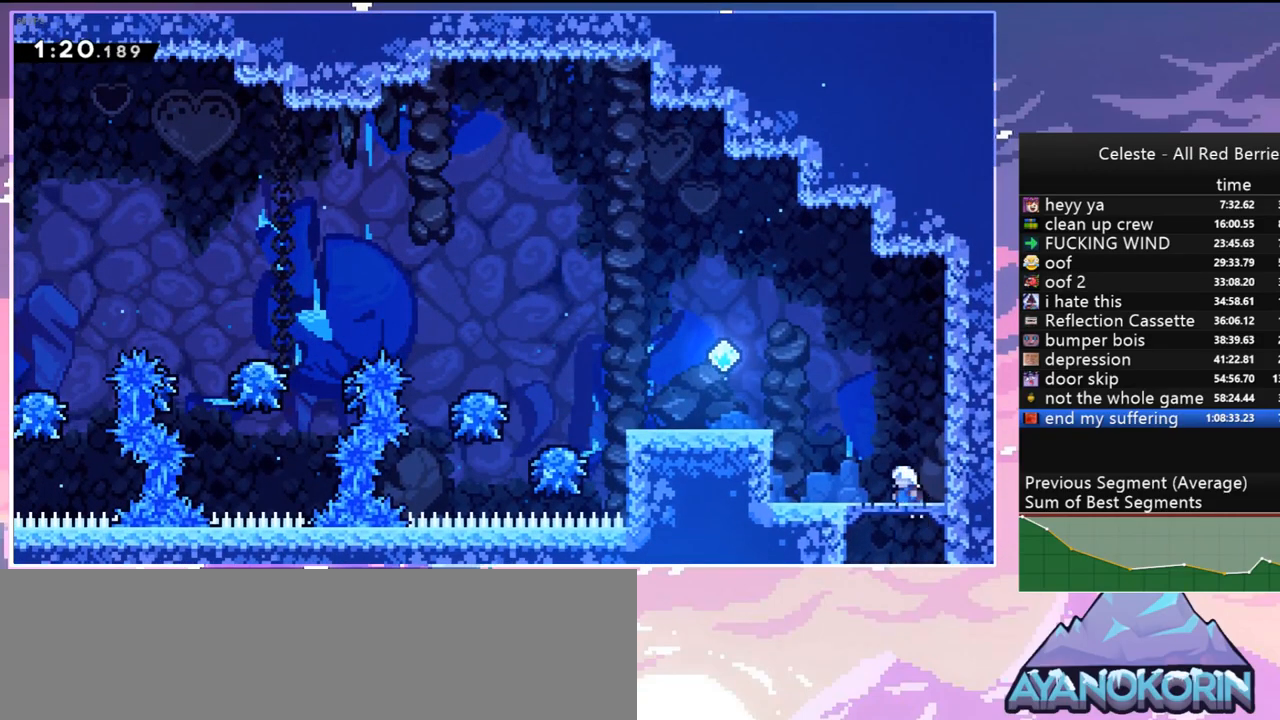
{"keys": ["left"], "events": [[150, "grab", "up"], [250, "dash", "down"], [384, "dash", "up"], [484, "up", "up"]]}
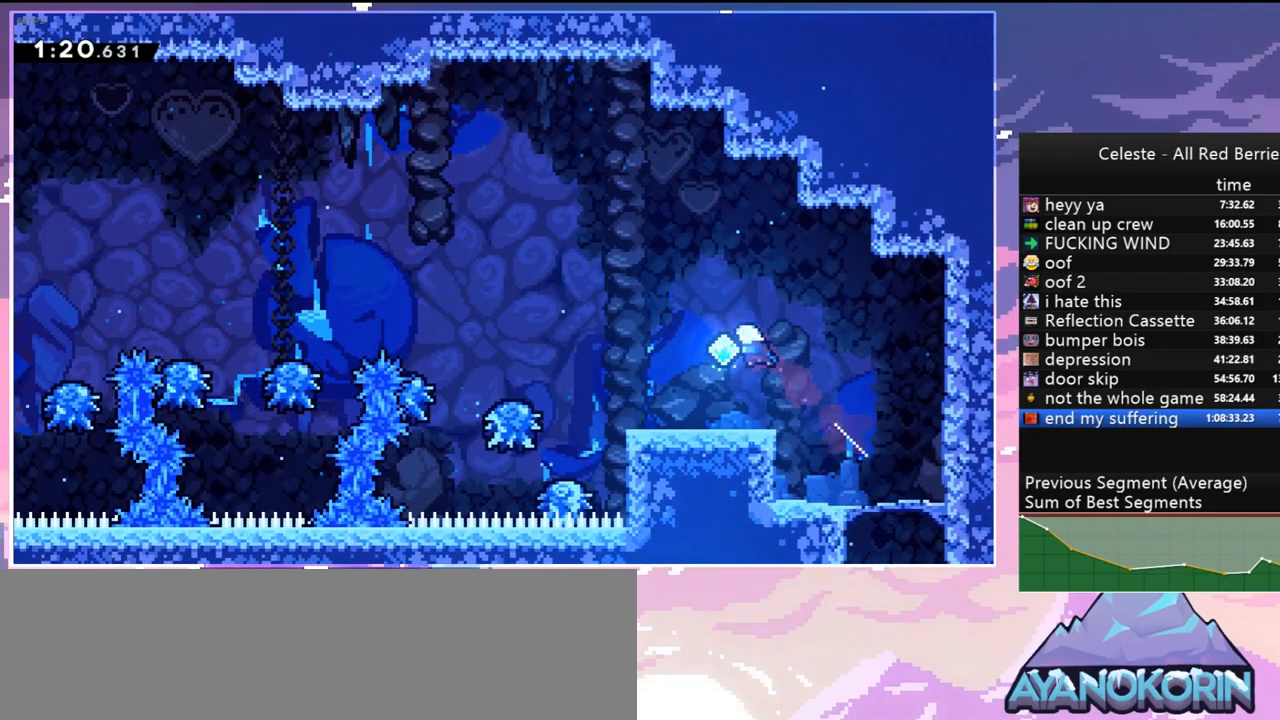
{"keys": ["jump", "left"], "events": [[450, "jump", "down"]]}
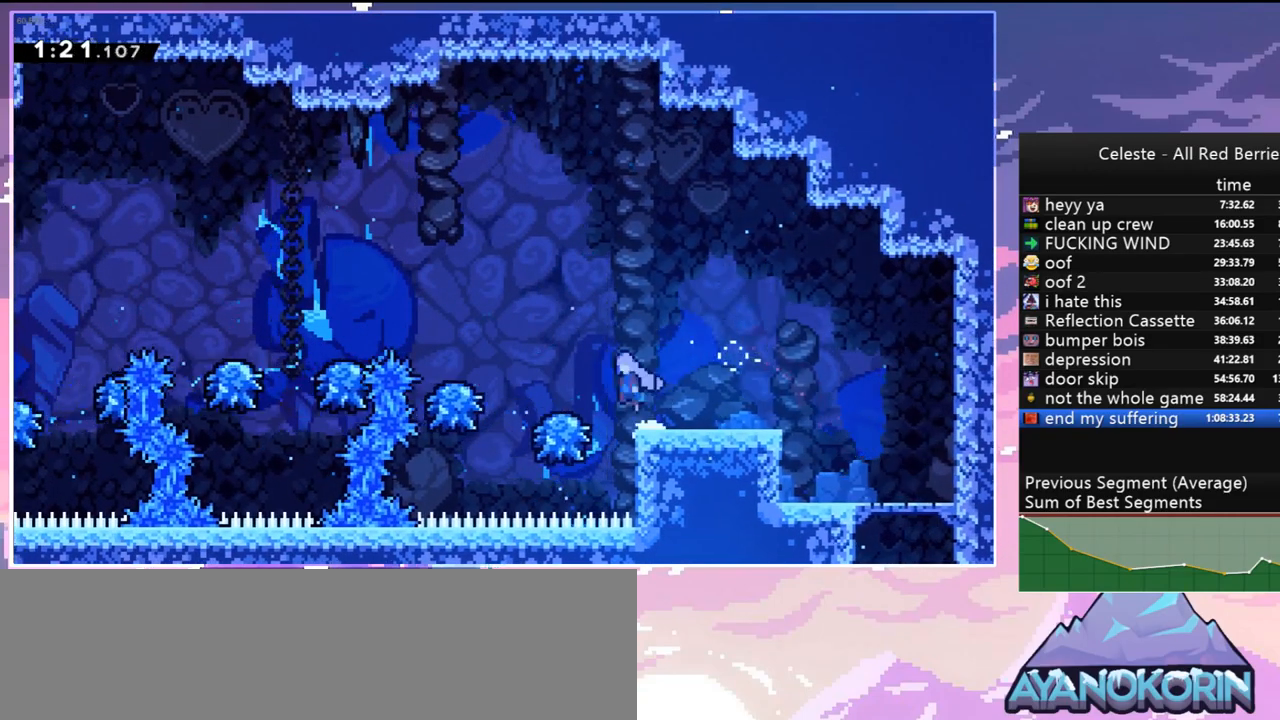
{"keys": ["left"], "events": [[234, "jump", "up"]]}
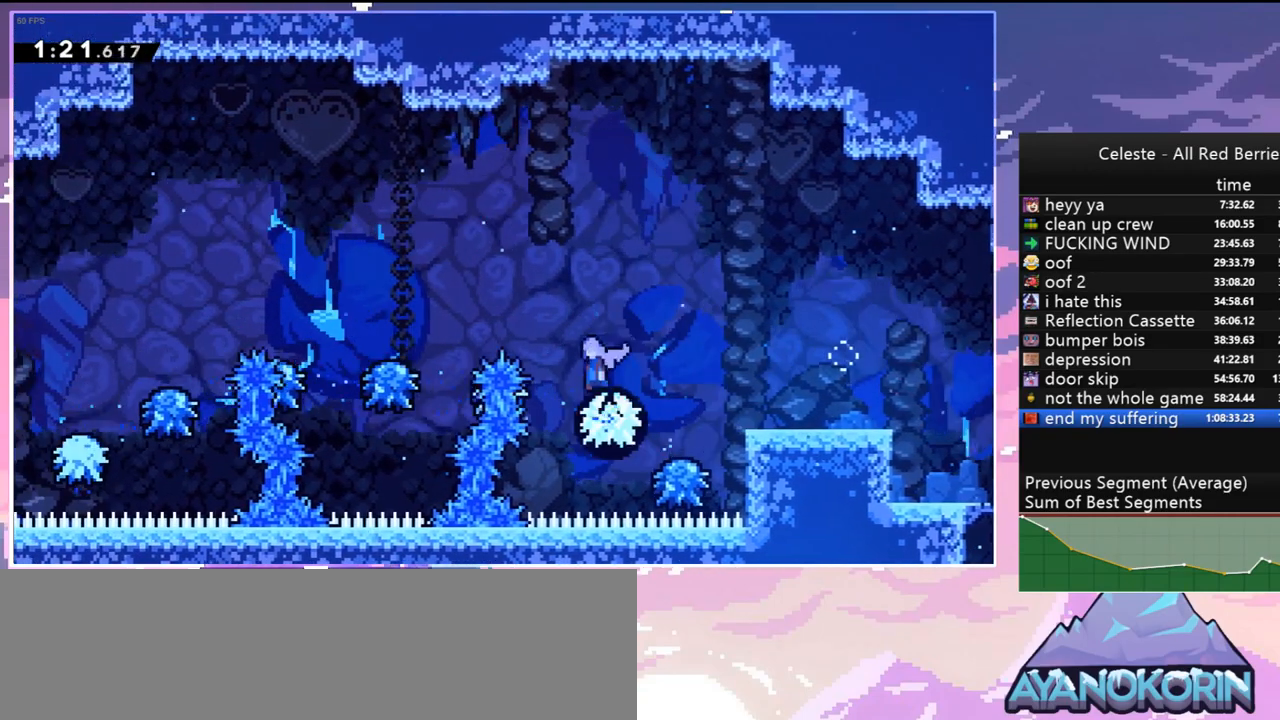
{"keys": ["left"], "events": [[17, "jump", "down"], [284, "dash", "down"], [334, "jump", "up"], [434, "dash", "up"]]}
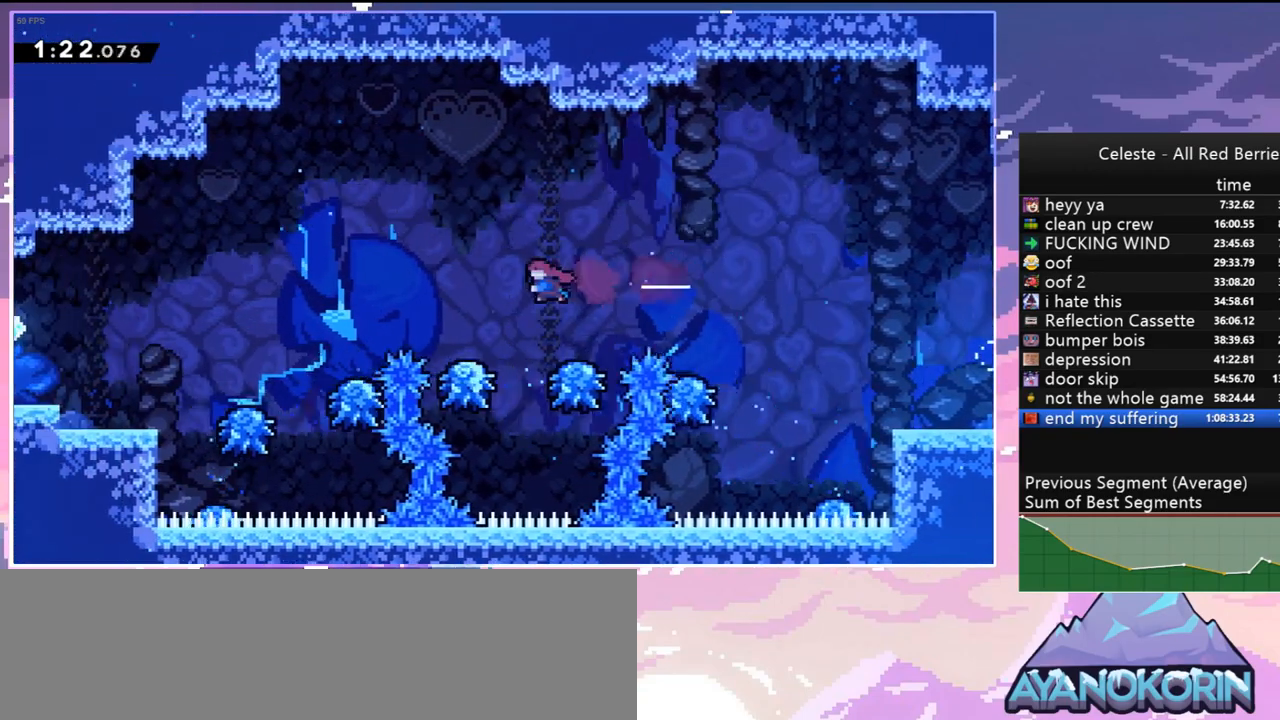
{"keys": ["left"], "events": [[67, "dash", "down"], [217, "dash", "up"], [350, "left", "up"], [450, "left", "down"]]}
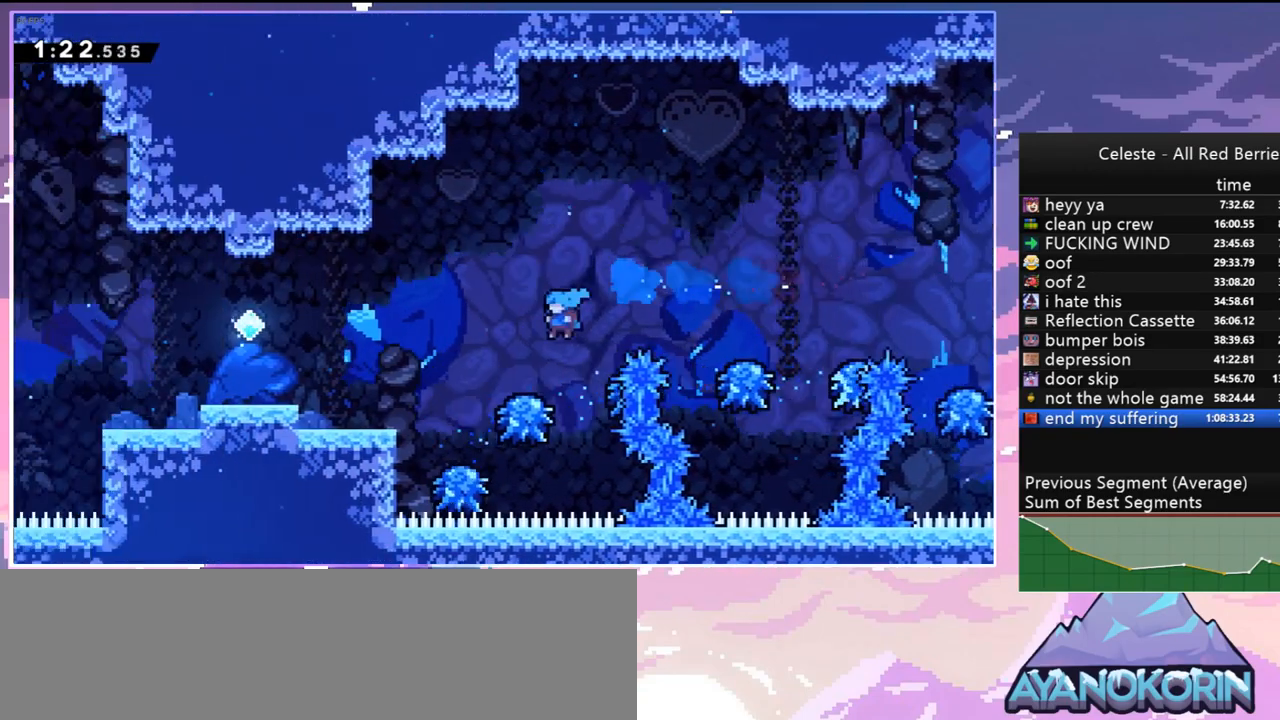
{"keys": ["left"], "events": [[34, "left", "up"], [84, "jump", "down"], [134, "left", "down"], [417, "jump", "up"]]}
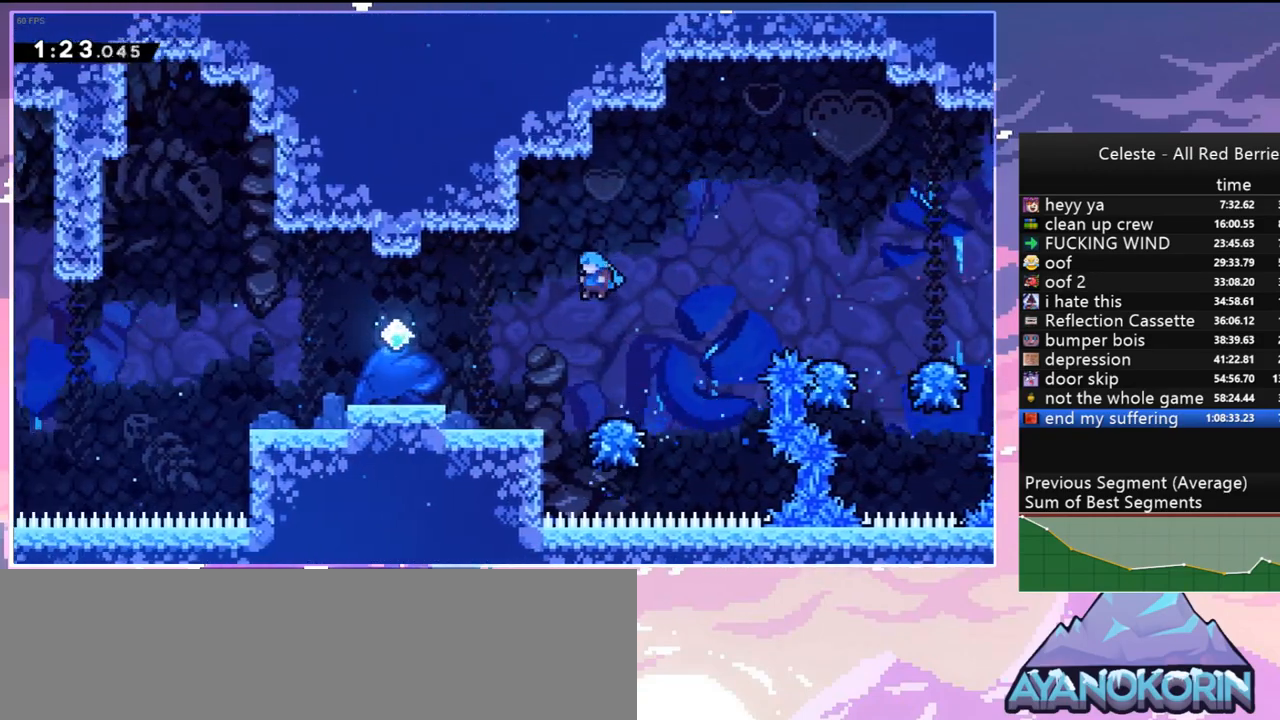
{"keys": ["jump", "left"], "events": [[434, "jump", "down"]]}
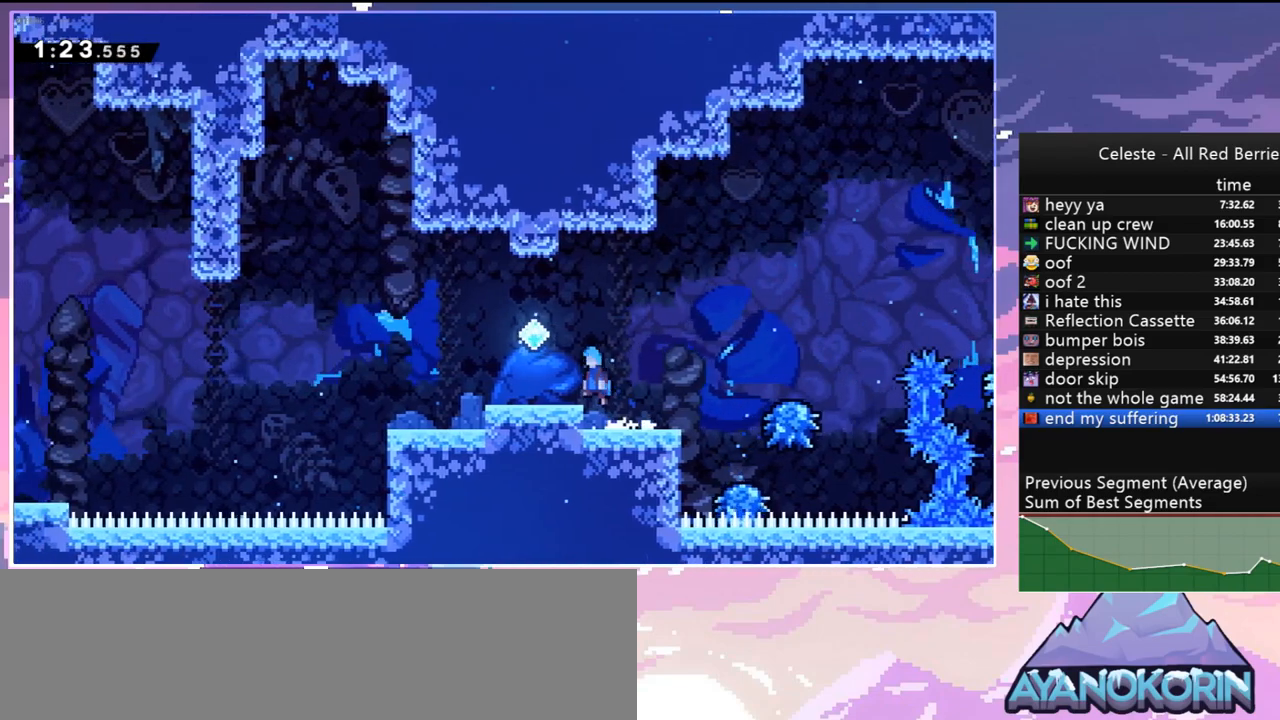
{"keys": ["dash", "down", "left"], "events": [[300, "jump", "up"], [400, "down", "down"], [450, "dash", "down"]]}
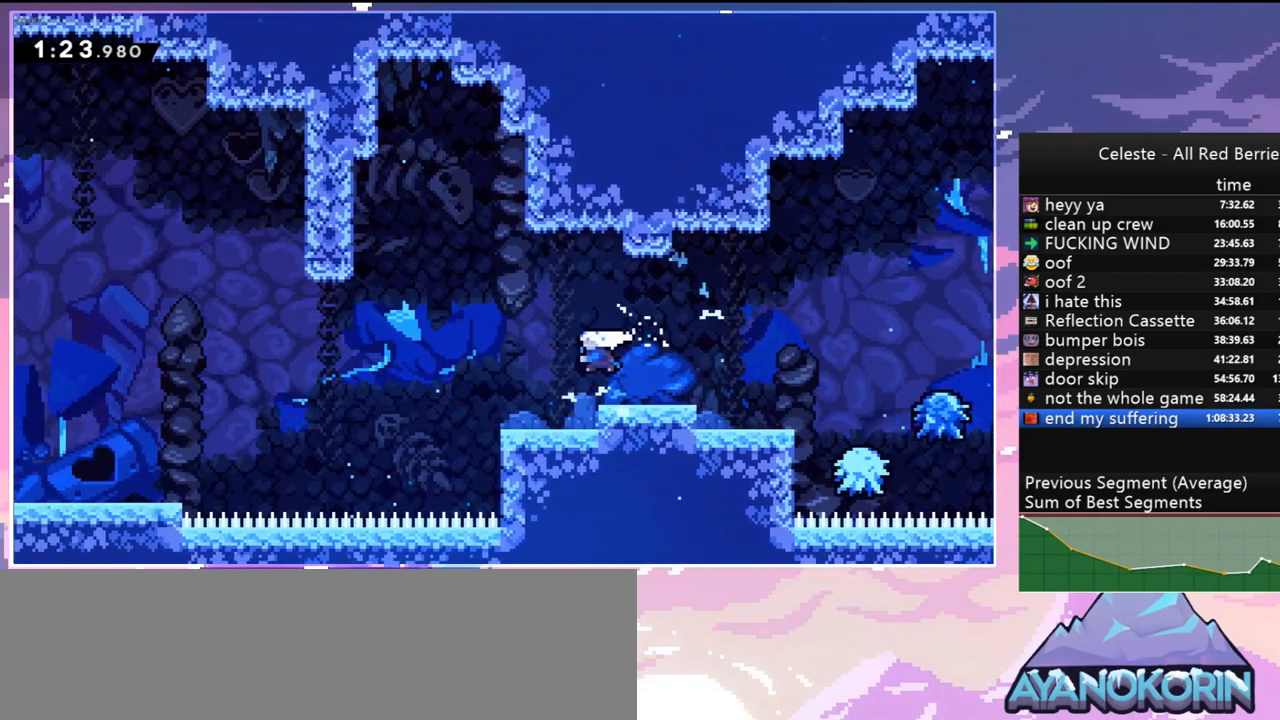
{"keys": ["left"], "events": [[134, "jump", "down"], [234, "dash", "up"], [234, "down", "up"], [317, "jump", "up"]]}
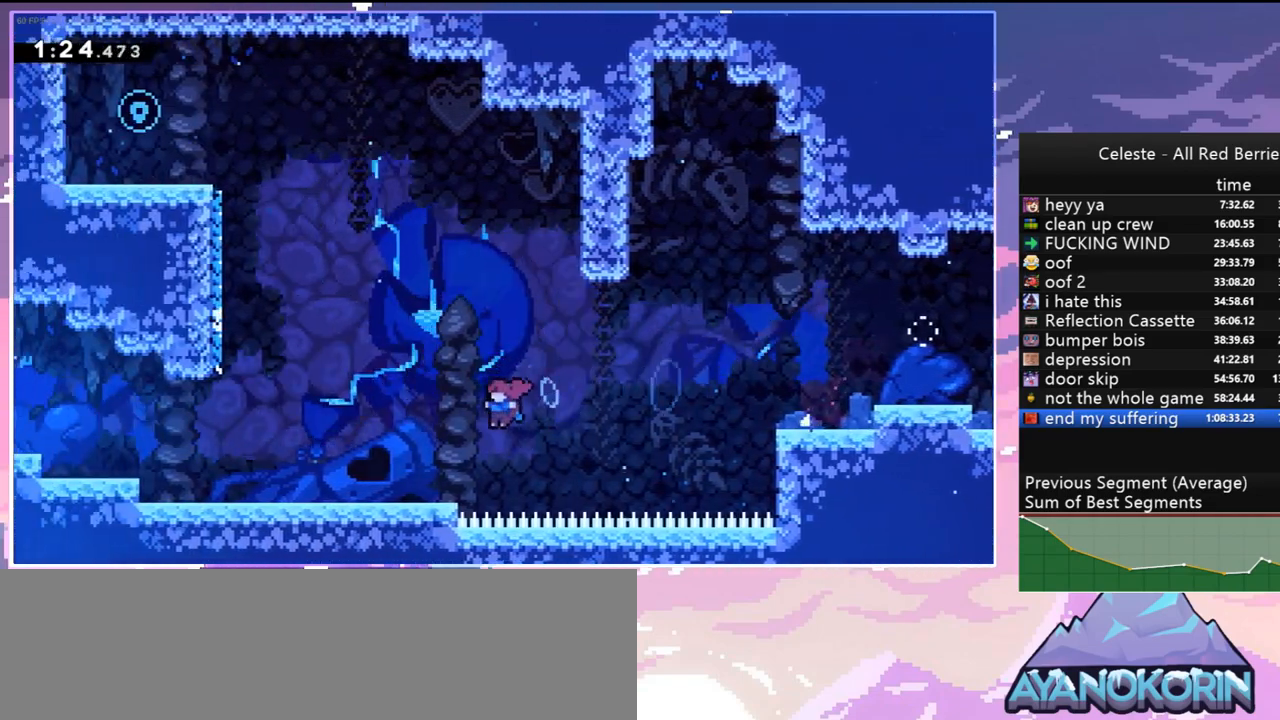
{"keys": ["dash", "up"], "events": [[100, "jump", "down"], [384, "jump", "up"], [384, "up", "down"], [434, "dash", "down"], [434, "left", "up"]]}
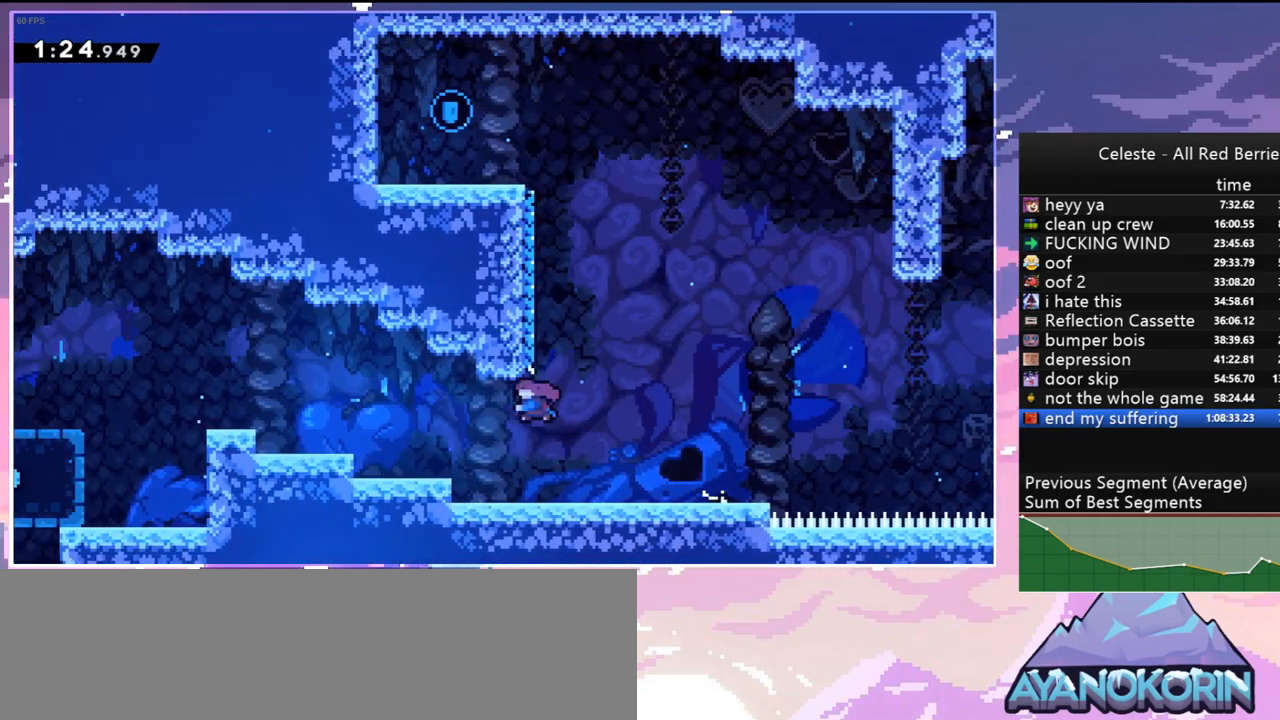
{"keys": ["jump", "left"], "events": [[217, "jump", "down"], [217, "left", "down"], [267, "dash", "up"], [500, "up", "up"]]}
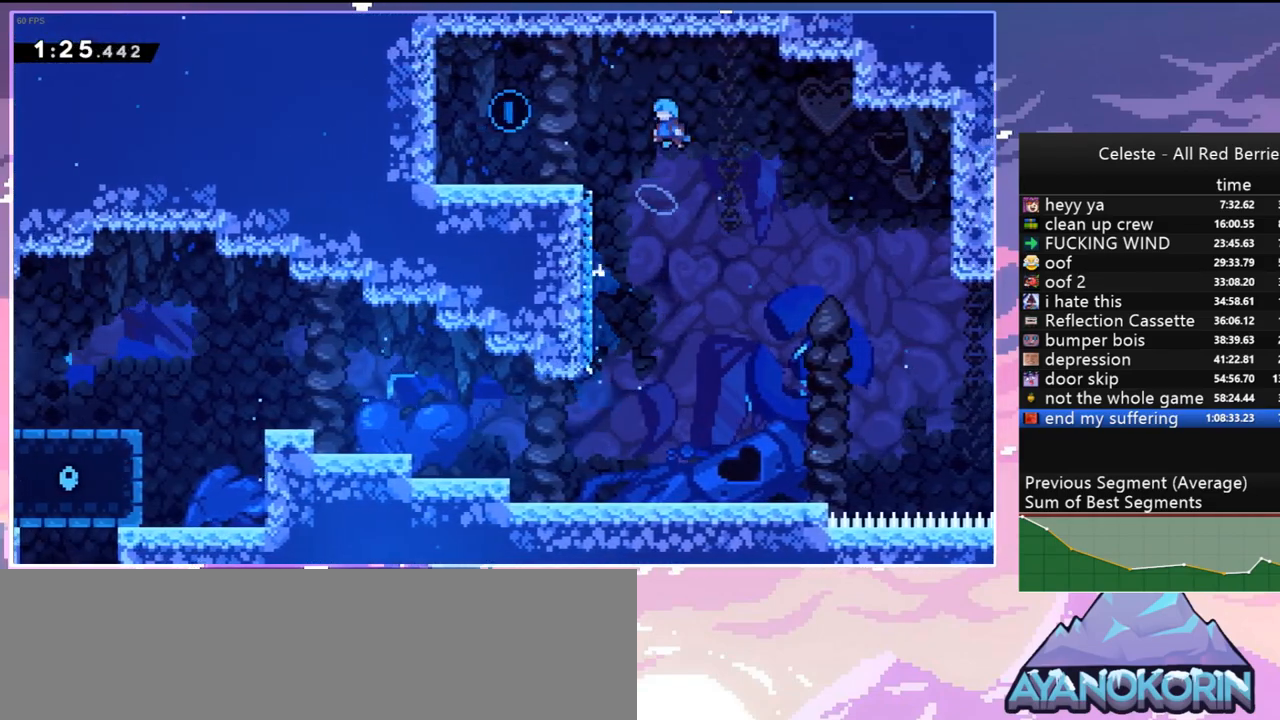
{"keys": ["jump", "right"], "events": [[267, "jump", "up"], [417, "right", "down"], [467, "jump", "down"], [467, "left", "up"]]}
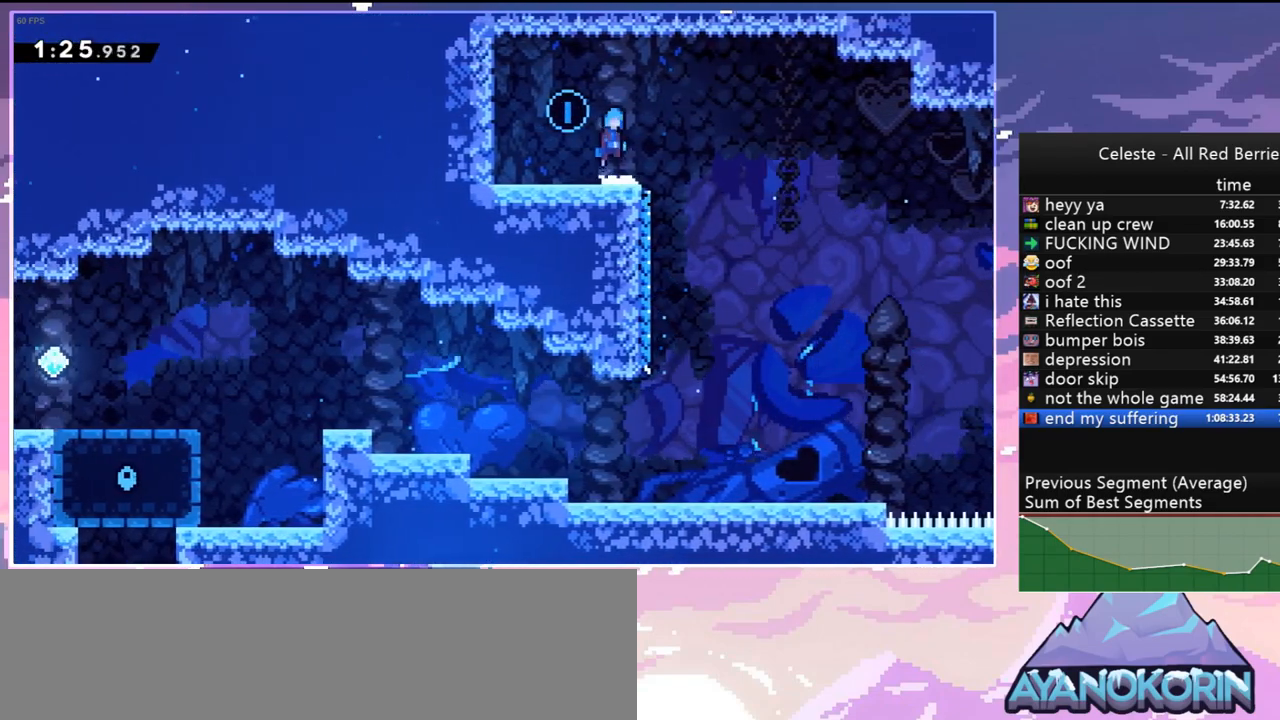
{"keys": ["left"], "events": [[17, "jump", "up"], [384, "left", "down"], [384, "right", "up"]]}
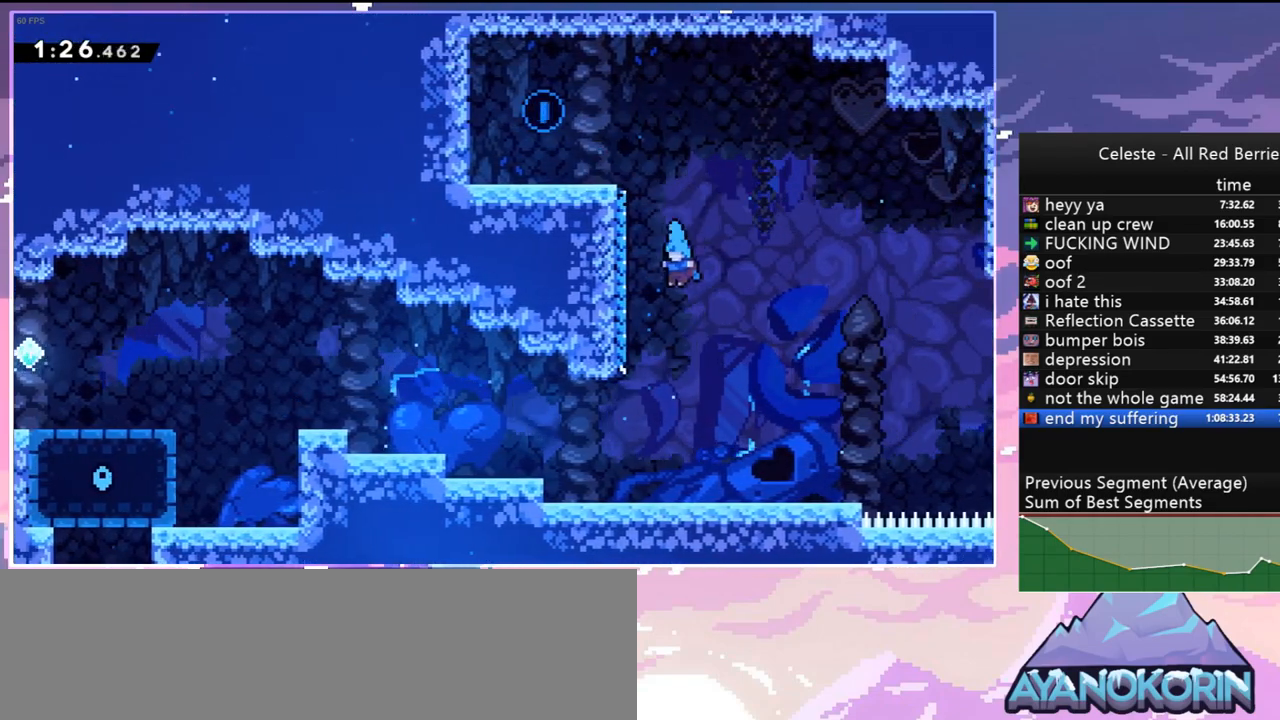
{"keys": ["jump", "left"], "events": [[17, "up", "down"], [67, "dash", "down"], [217, "dash", "up"], [217, "up", "up"], [267, "jump", "down"], [267, "left", "up"], [350, "left", "down"]]}
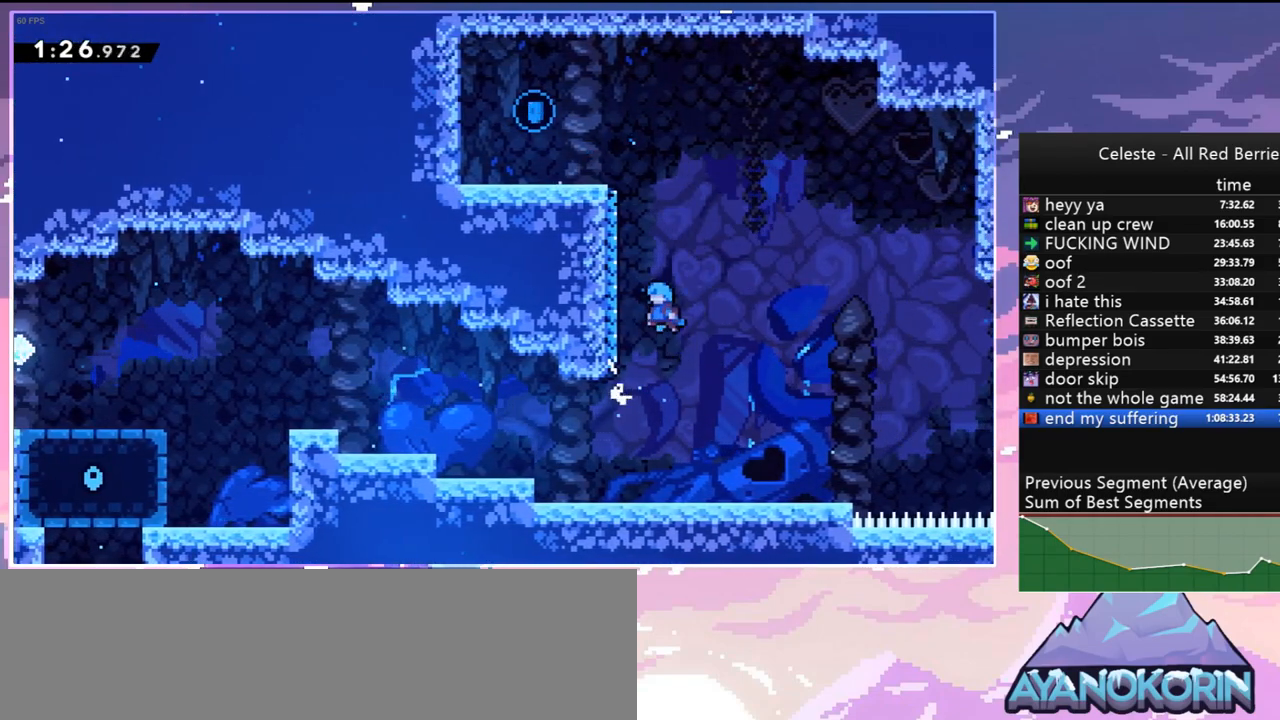
{"keys": ["jump", "left"], "events": [[134, "jump", "up"], [234, "jump", "down"], [234, "left", "up"], [367, "left", "down"]]}
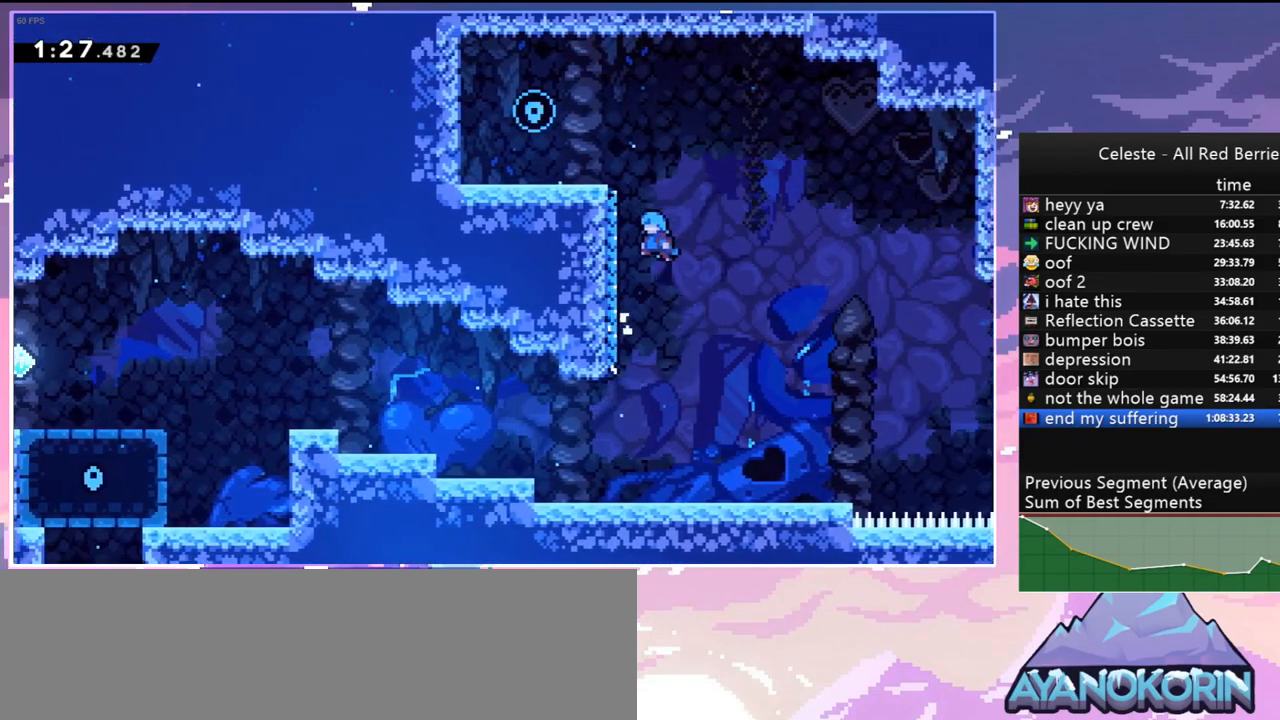
{"keys": ["jump", "left"], "events": [[50, "jump", "up"], [200, "jump", "down"], [200, "left", "up"], [334, "left", "down"]]}